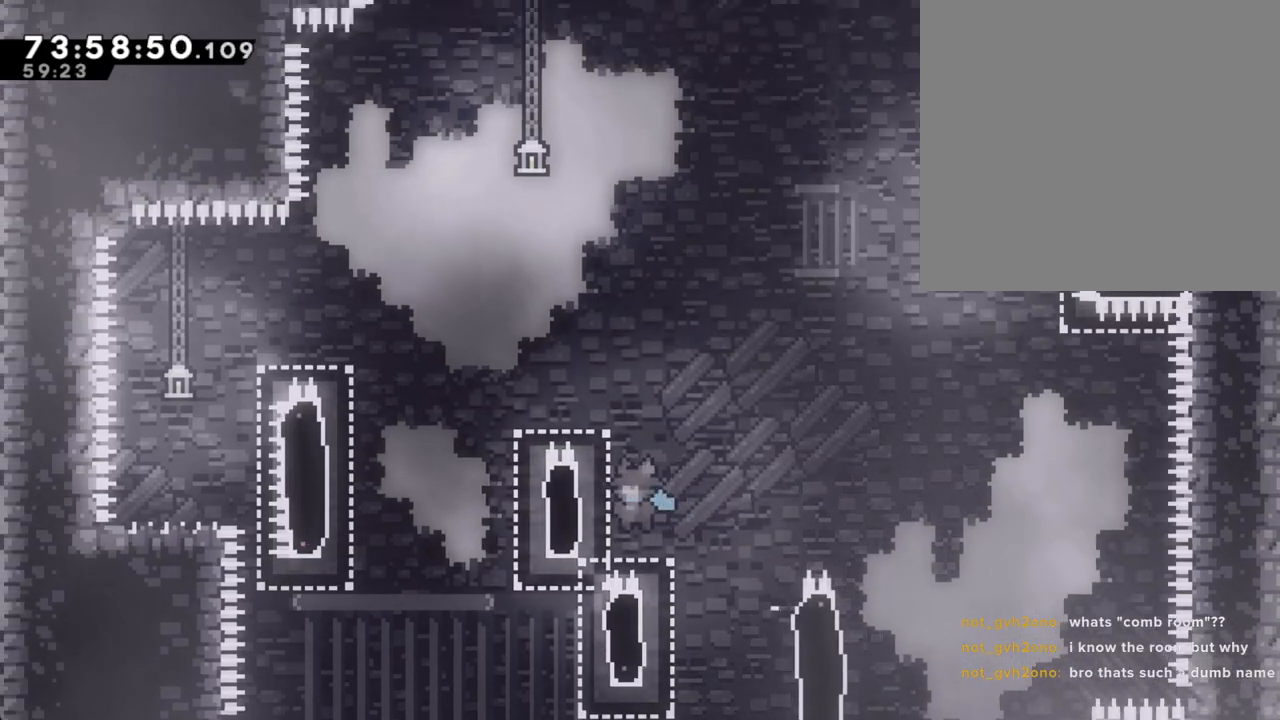
Gameplay with a controller (Nintendo layout); each line is a JSON object with the inputs held at the frame after it. "events" lists button and stick changes between this image and that frame as [ms after this image, input, new state], when the widget could be followed in between. Not read: HOME L1 L3 R1 R3.
{"buttons": ["A"], "left_stick": "left", "right_stick": "center", "events": [[100, "A", "up"], [100, "left_stick", "center"], [167, "A", "down"], [502, "left_stick", "left"]]}
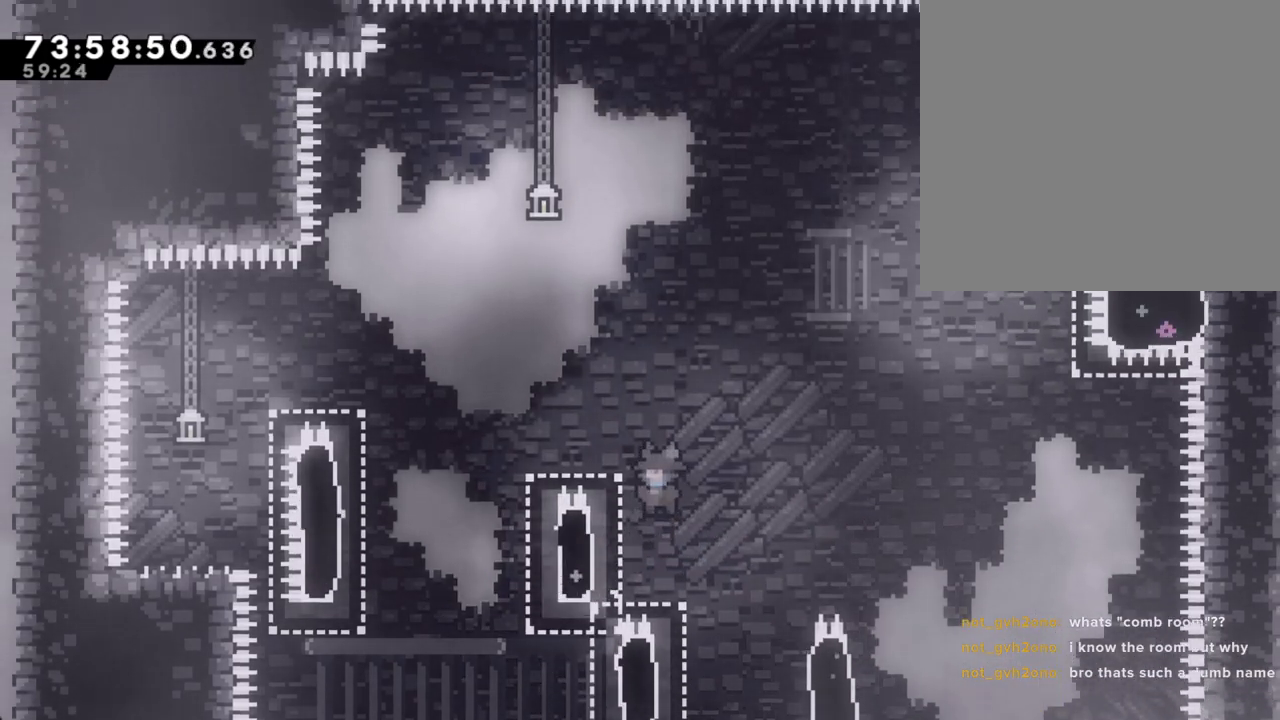
{"buttons": [], "left_stick": "right", "right_stick": "center", "events": [[218, "left_stick", "center"], [252, "A", "up"], [403, "left_stick", "right"]]}
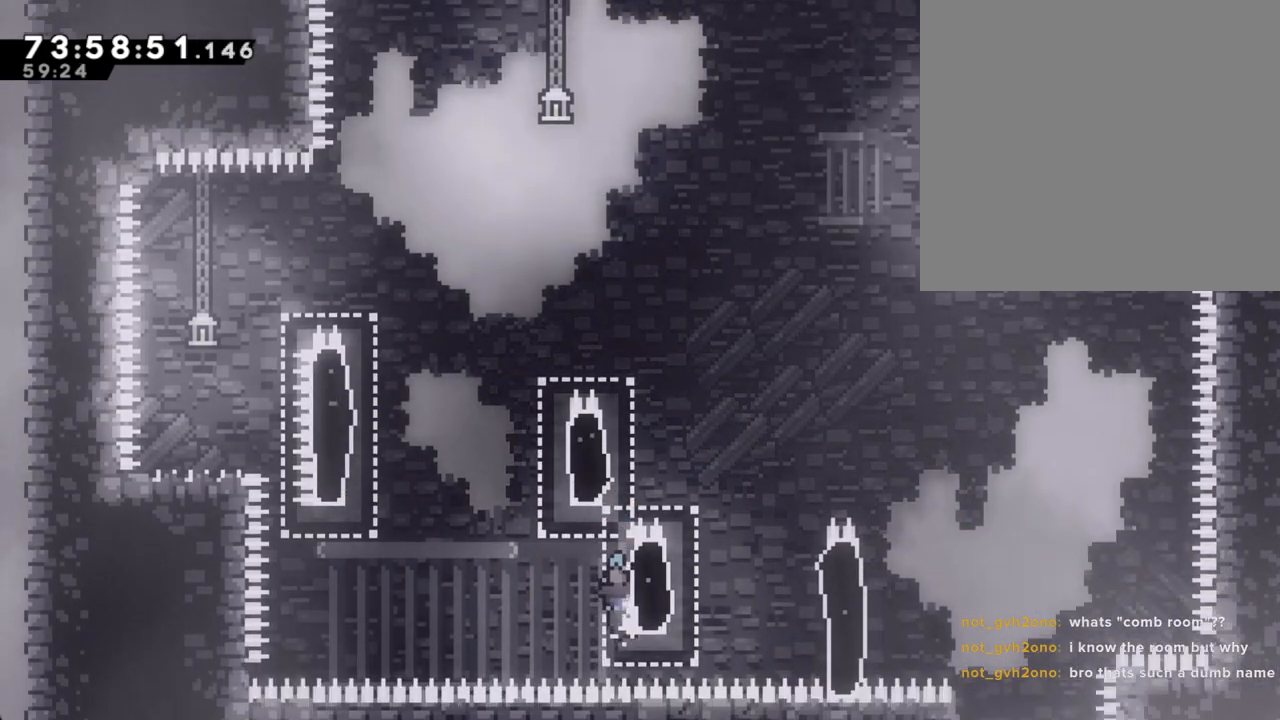
{"buttons": ["A"], "left_stick": "right", "right_stick": "center", "events": [[50, "A", "down"], [50, "left_stick", "center"], [151, "left_stick", "right"]]}
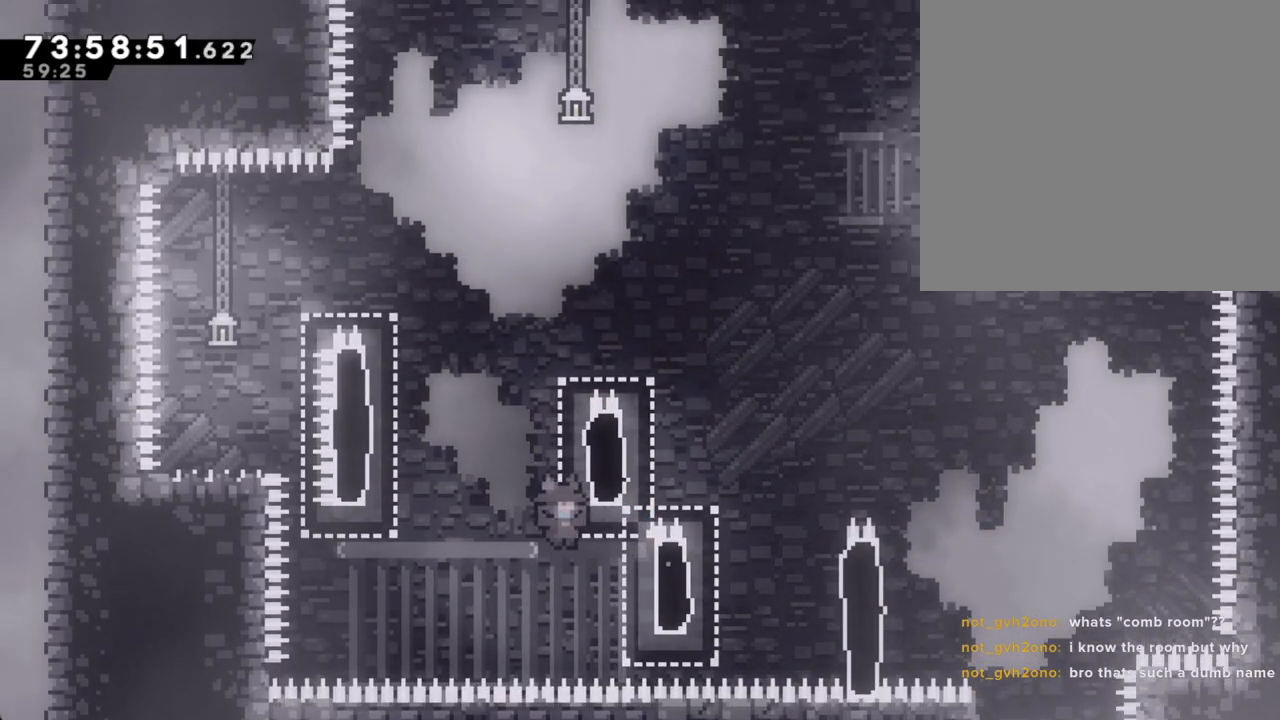
{"buttons": ["A"], "left_stick": "right", "right_stick": "center", "events": [[33, "A", "up"], [117, "left_stick", "center"], [168, "A", "down"], [285, "left_stick", "right"]]}
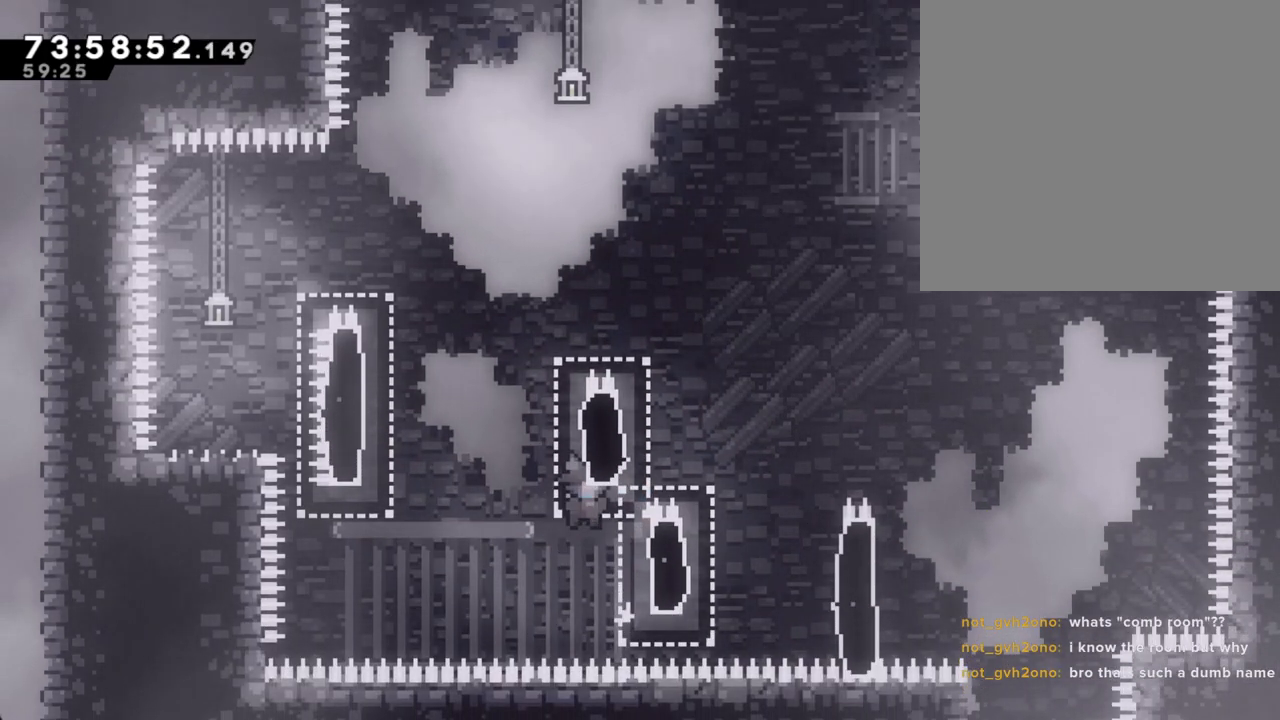
{"buttons": ["A"], "left_stick": "right", "right_stick": "center", "events": [[184, "A", "up"], [184, "left_stick", "center"], [251, "A", "down"], [368, "left_stick", "right"]]}
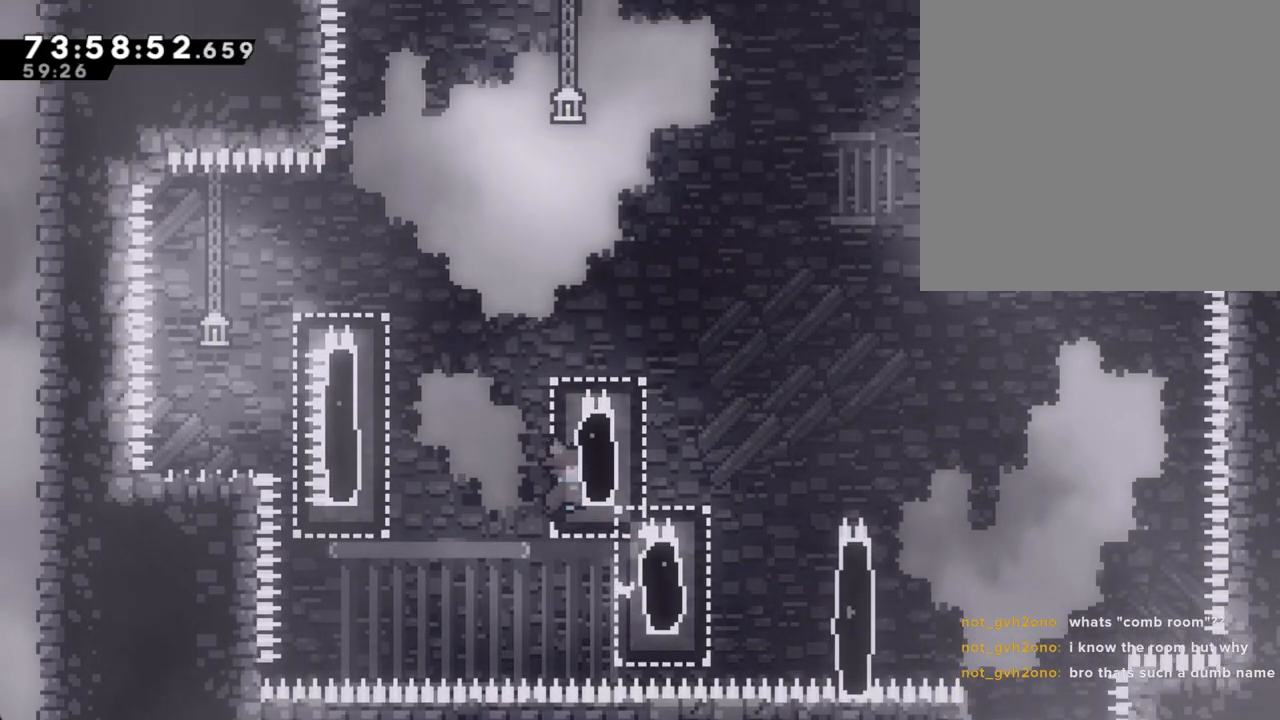
{"buttons": ["A"], "left_stick": "right", "right_stick": "center", "events": [[168, "A", "up"], [185, "left_stick", "center"], [218, "A", "down"], [469, "left_stick", "right"]]}
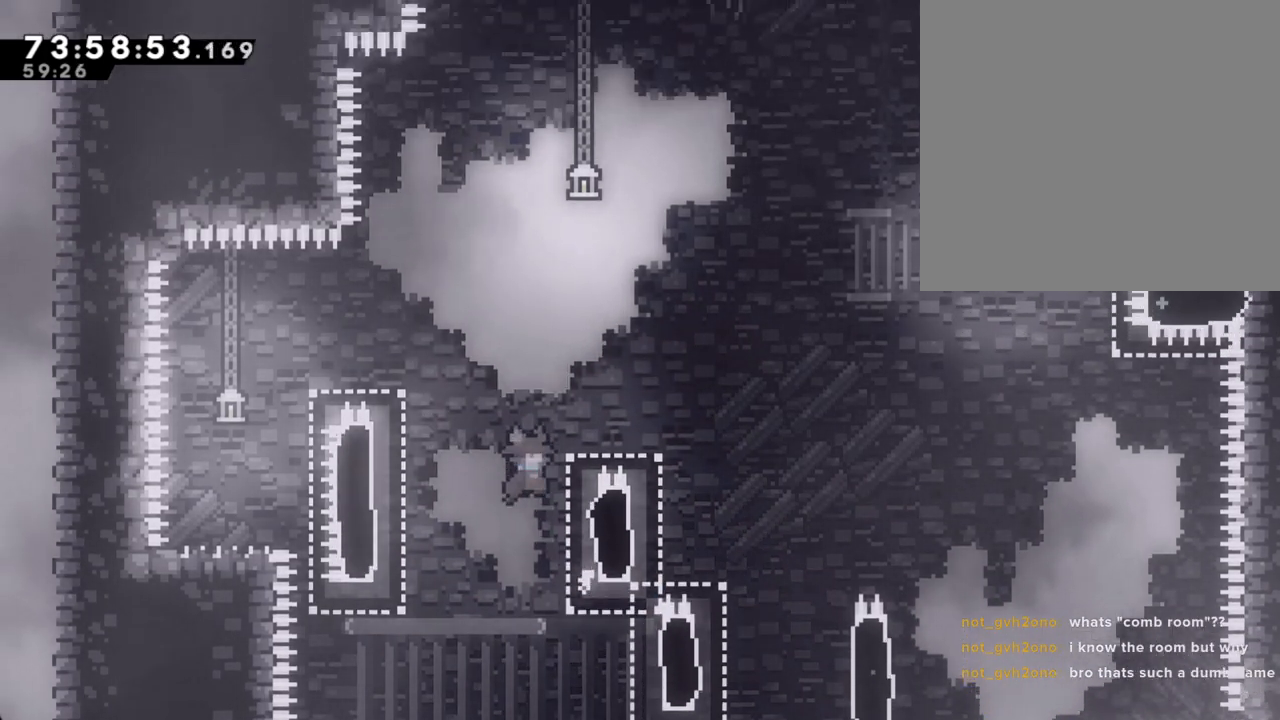
{"buttons": ["A"], "left_stick": "left", "right_stick": "center", "events": [[117, "A", "up"], [218, "A", "down"], [234, "left_stick", "left"]]}
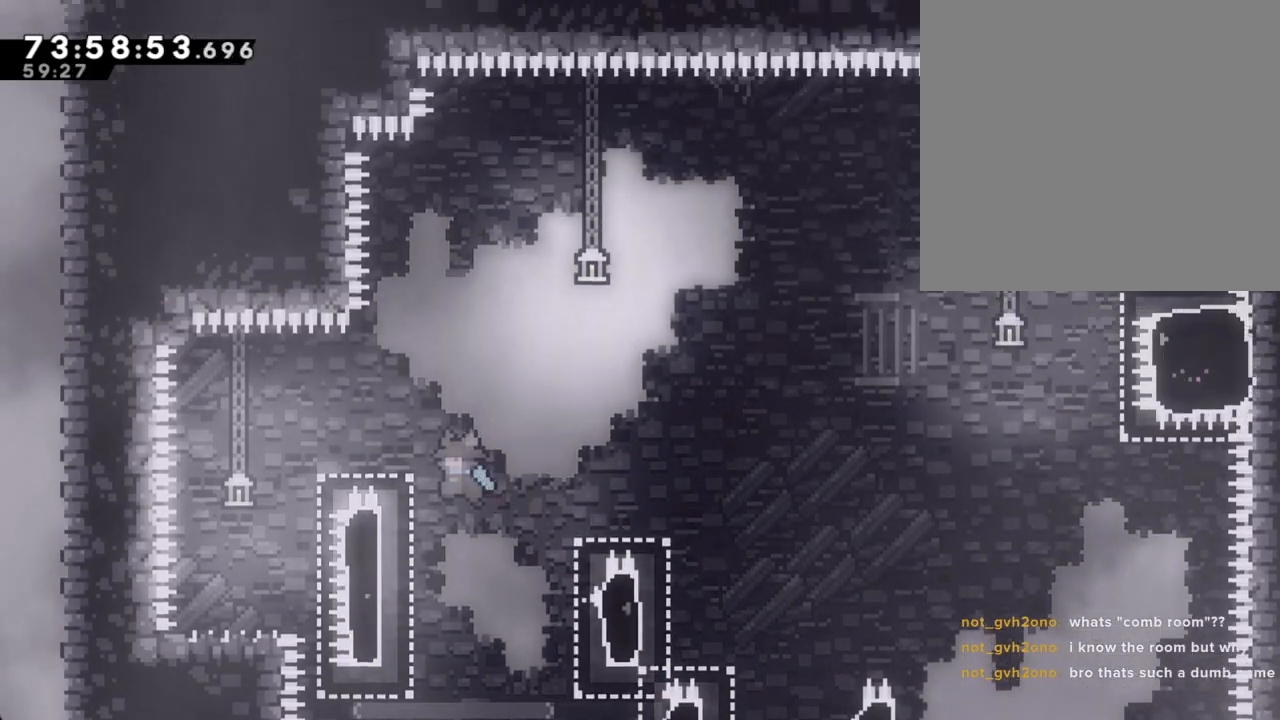
{"buttons": ["A", "R2"], "left_stick": "left", "right_stick": "center", "events": [[168, "A", "up"], [168, "R2", "down"], [252, "A", "down"]]}
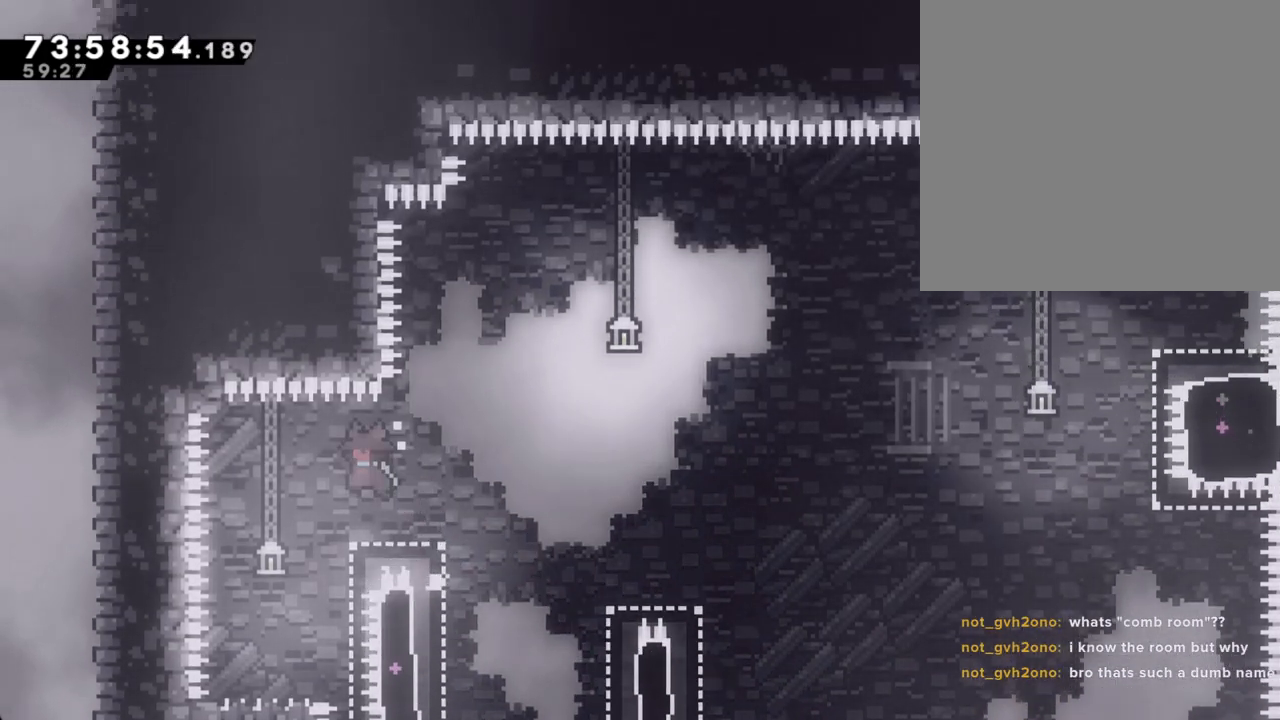
{"buttons": [], "left_stick": "center", "right_stick": "center", "events": [[67, "A", "up"], [67, "R2", "up"], [285, "left_stick", "center"]]}
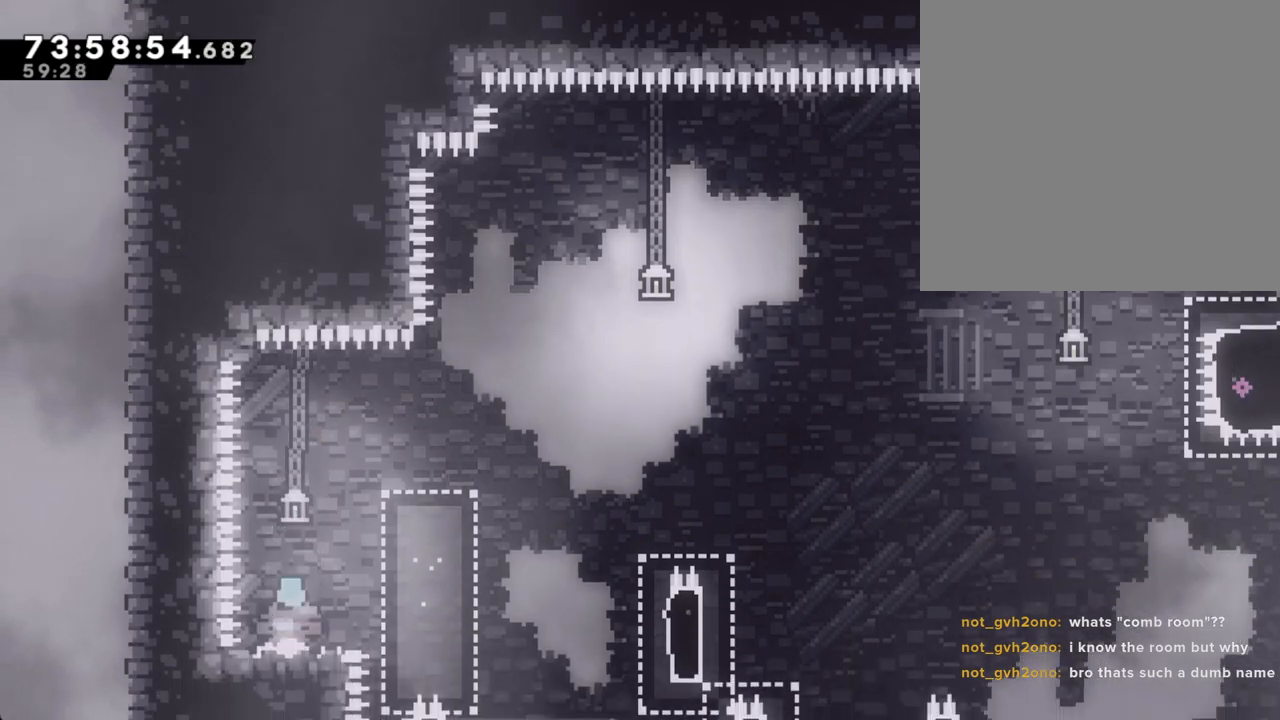
{"buttons": [], "left_stick": "center", "right_stick": "center", "events": [[218, "left_stick", "left"], [285, "left_stick", "center"]]}
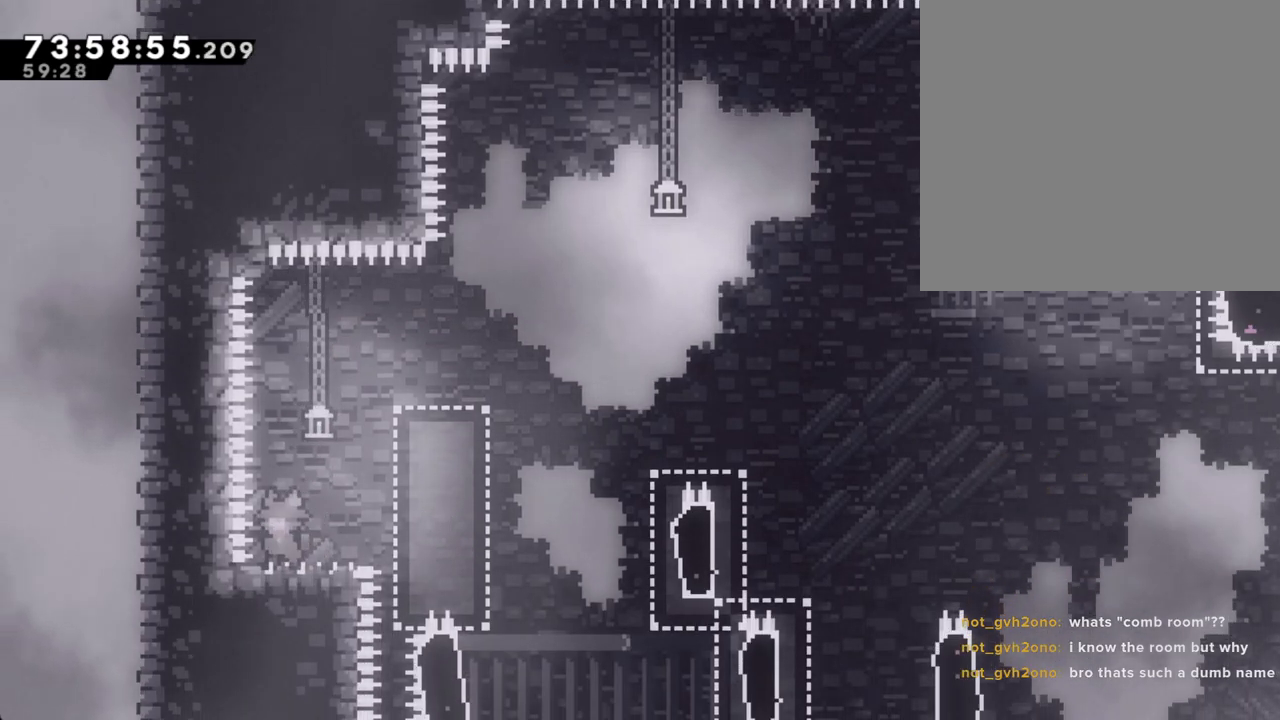
{"buttons": [], "left_stick": "center", "right_stick": "center", "events": []}
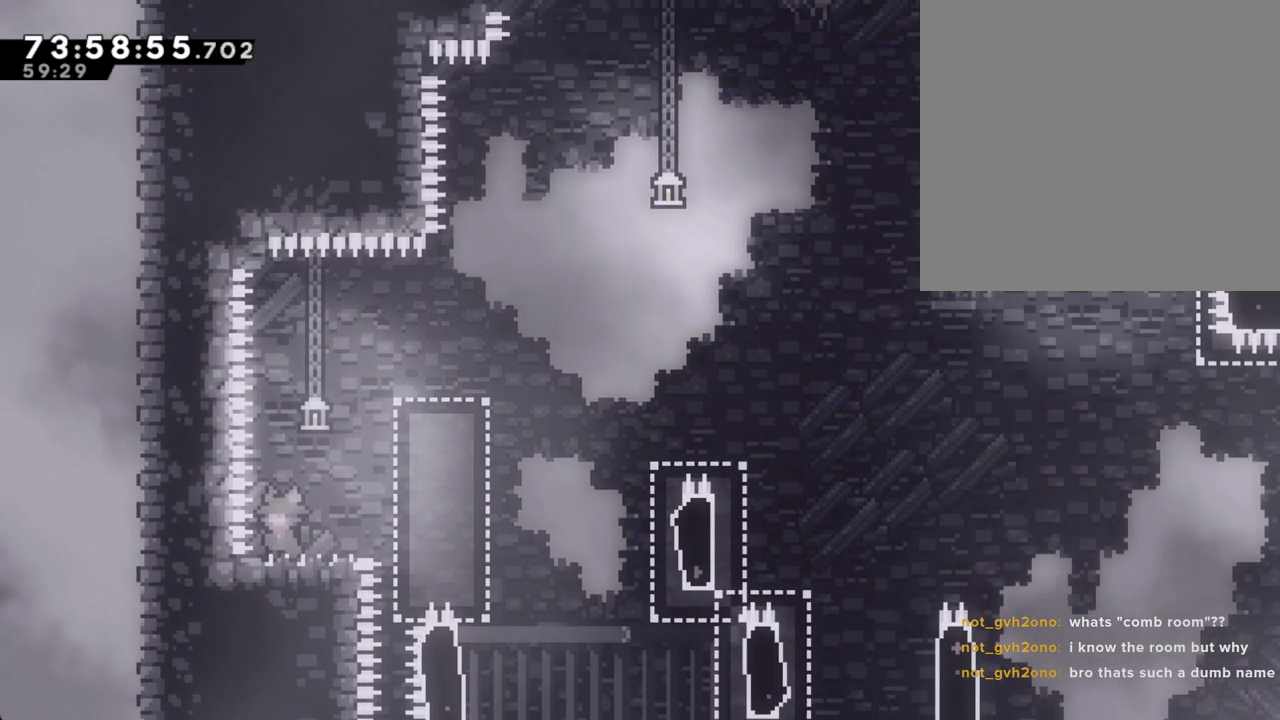
{"buttons": [], "left_stick": "right", "right_stick": "center", "events": [[268, "left_stick", "right"]]}
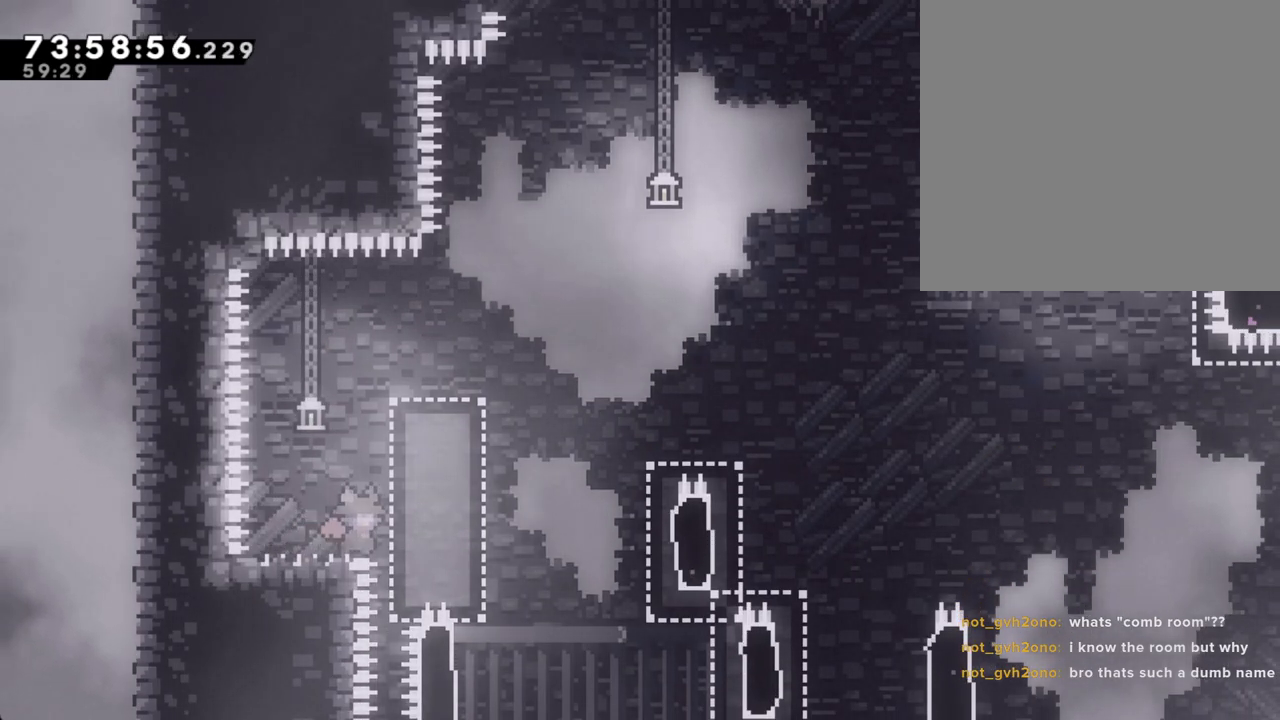
{"buttons": ["A"], "left_stick": "right", "right_stick": "center", "events": [[17, "A", "down"]]}
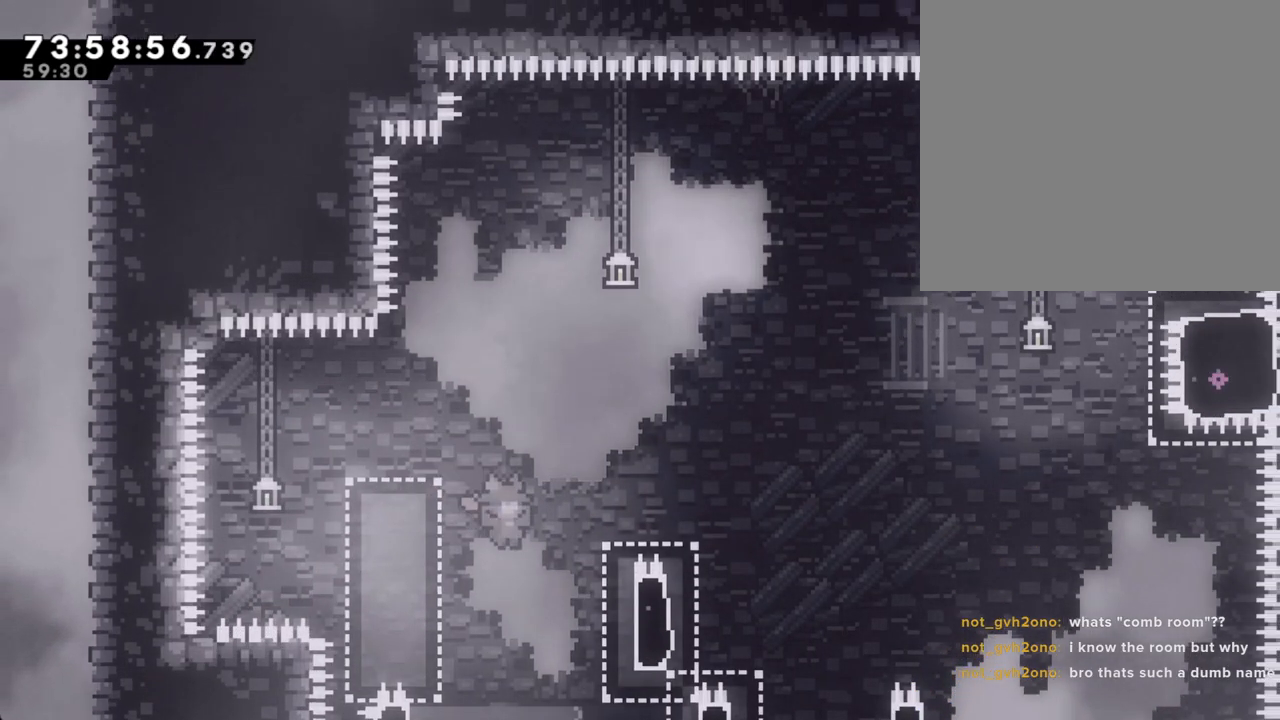
{"buttons": ["R2"], "left_stick": "up", "right_stick": "center", "events": [[218, "R2", "down"], [252, "A", "up"], [302, "left_stick", "up"]]}
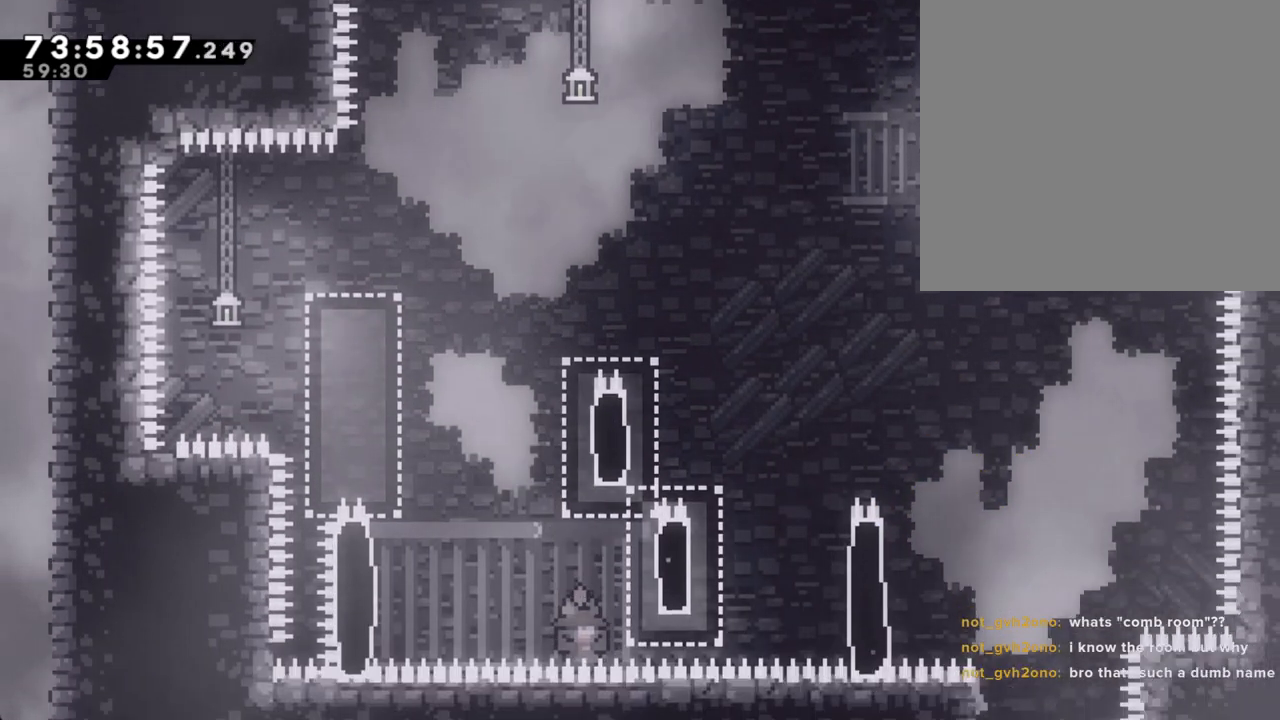
{"buttons": [], "left_stick": "center", "right_stick": "center", "events": [[218, "left_stick", "center"], [268, "R2", "up"], [369, "A", "down"], [486, "A", "up"]]}
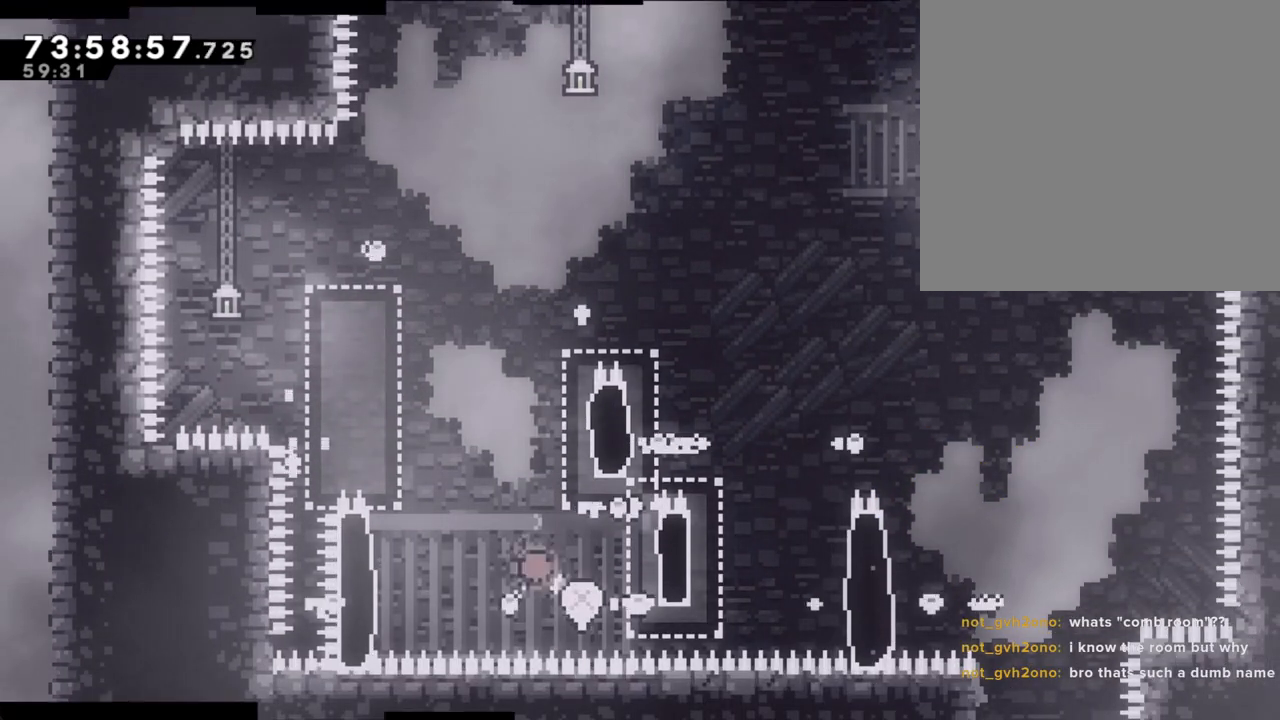
{"buttons": [], "left_stick": "center", "right_stick": "center", "events": [[117, "A", "down"], [234, "A", "up"]]}